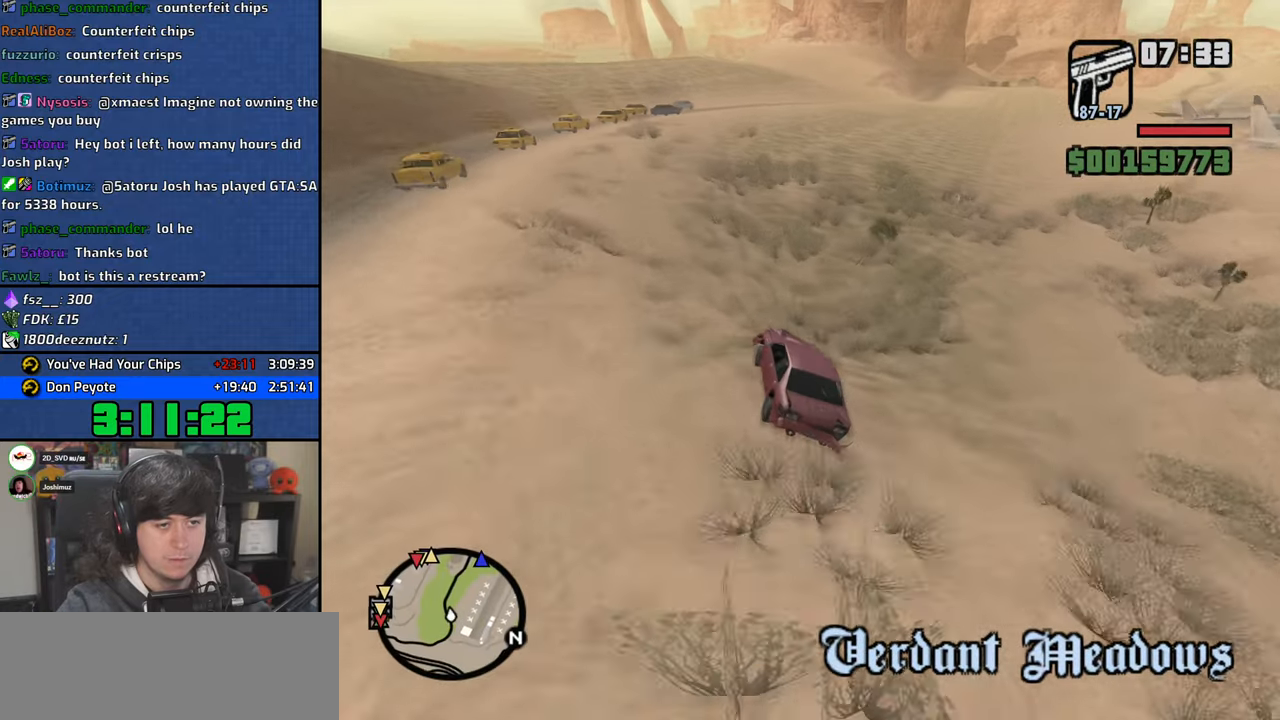
Gameplay with keyboard and mouse; each line is a JSON object with the keys and mouse buttons held at the frame after it. "events" lists presses ("down") and releases ("up") of "1", "2", "3", "4", "5", "6", "a", "alt", "b", "c", "ctrl", "d", "down", "e", "escape", "f", "f1", "f2", "f3", "g", "h", "left", "n", "num2", "q", "r", "right", "s", "shift", "space", "t", "tab", "up", "v", "w", "x", "y", "z", "mouse_left", "mouse_wheel" and "mouse_right" between this image and that frame as [ms after this image, input, new state], when the widget could be followed in between. "mouse_left", "mouse_wheel", "mouse_right" = the "left", "wheel", "right" buttons of the "mouse" list. No other keys are recorded. "wheel" means that the mouse wheel is clicked or scrolled. Mouse movement is not recorded.
{"keys": ["d", "w"], "mouse": [], "events": [[50, "d", "down"], [283, "d", "up"], [417, "d", "down"]]}
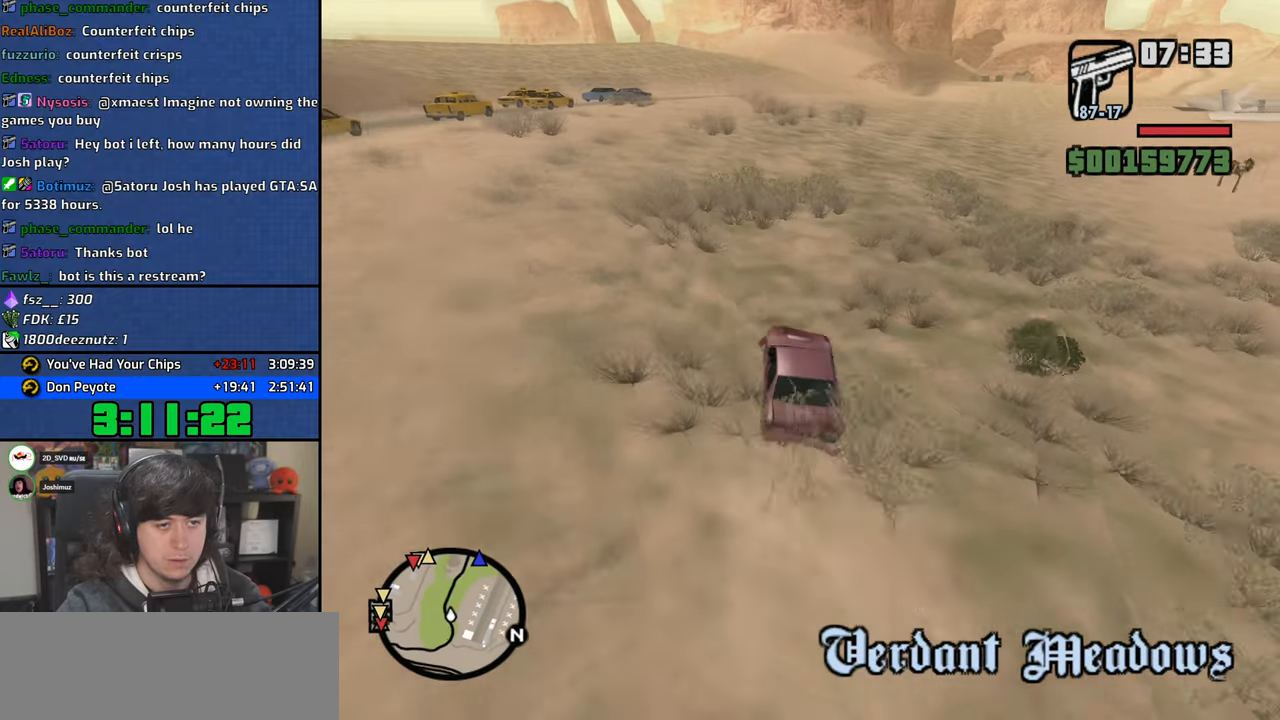
{"keys": ["d", "w"], "mouse": [], "events": [[67, "d", "up"], [200, "d", "down"]]}
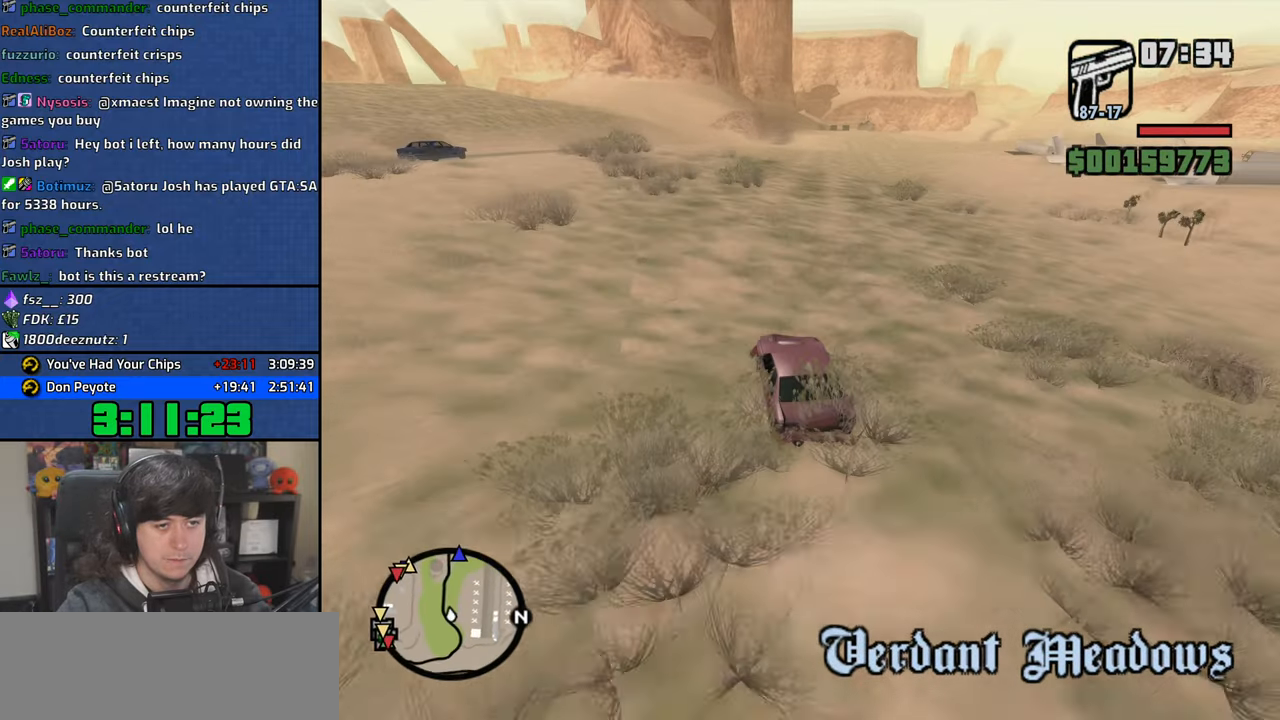
{"keys": ["d", "w"], "mouse": [], "events": [[83, "d", "up"], [233, "d", "down"], [367, "d", "up"], [483, "d", "down"]]}
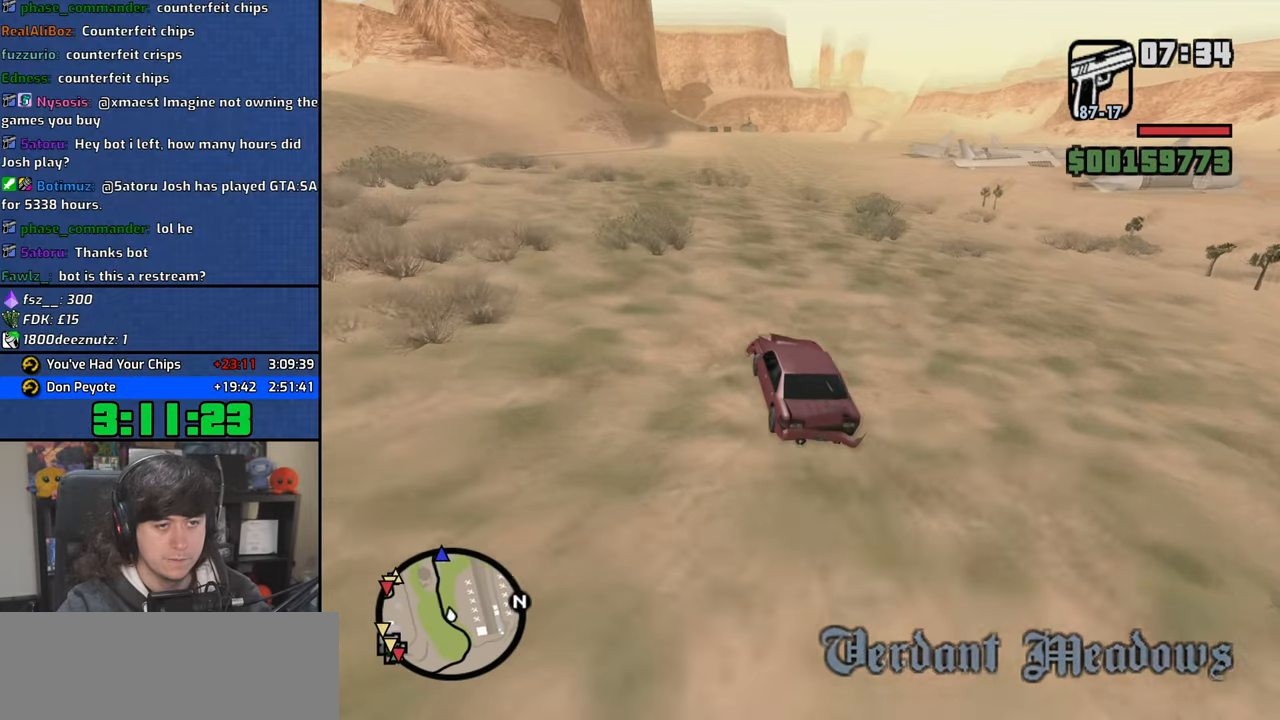
{"keys": ["w"], "mouse": [], "events": [[83, "d", "up"], [200, "d", "down"], [283, "d", "up"], [400, "d", "down"], [483, "d", "up"]]}
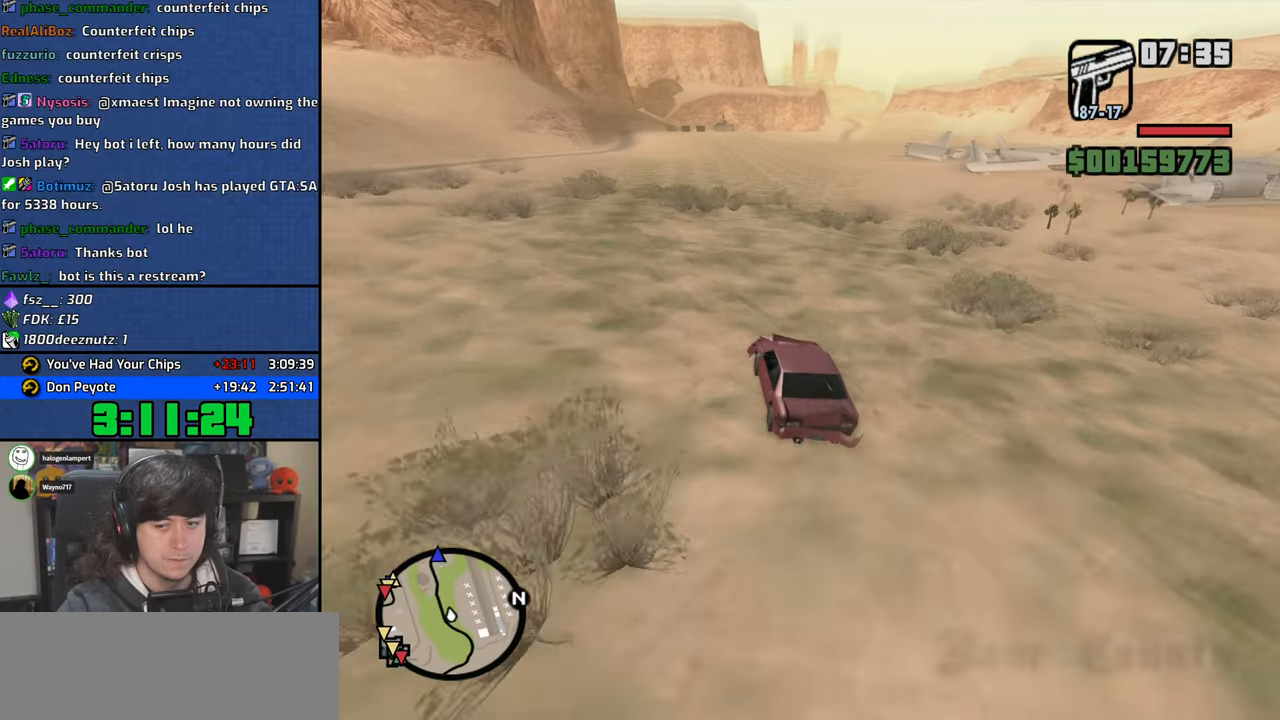
{"keys": ["w"], "mouse": [], "events": [[400, "d", "down"], [483, "d", "up"]]}
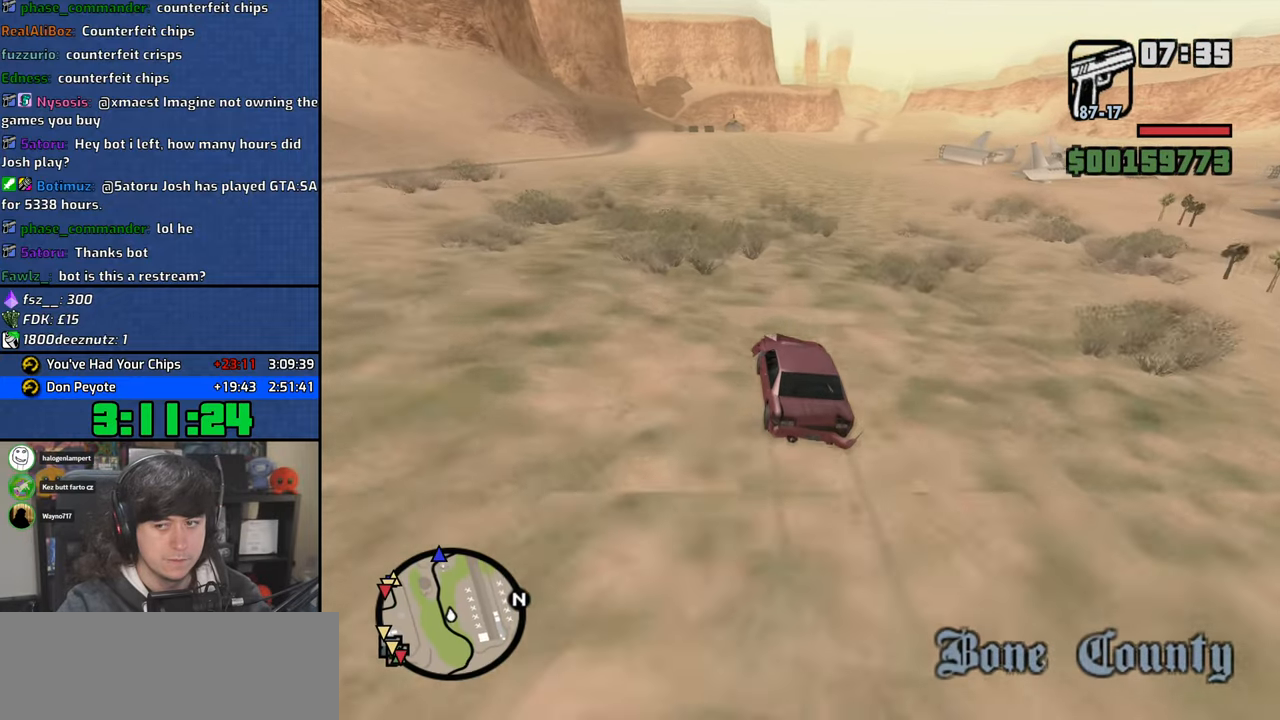
{"keys": ["d", "w"], "mouse": [], "events": [[217, "d", "down"], [300, "d", "up"], [467, "d", "down"]]}
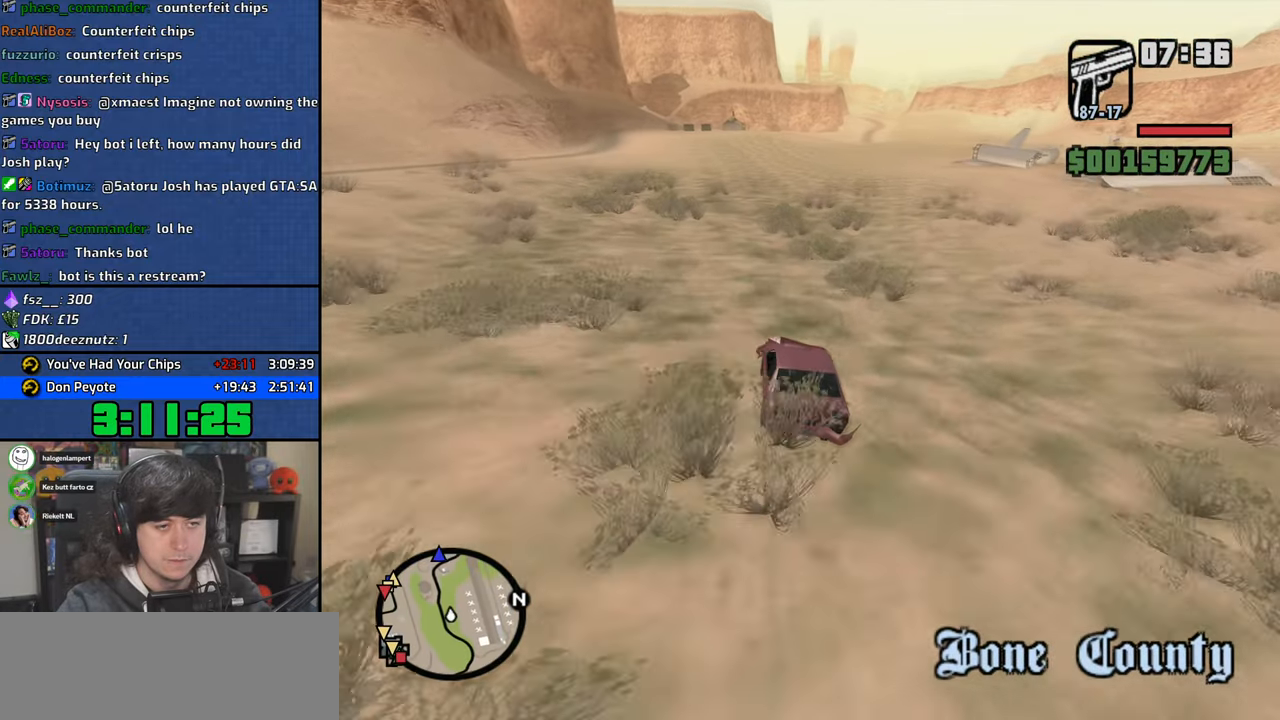
{"keys": ["d", "w"], "mouse": [], "events": [[83, "d", "up"], [217, "d", "down"], [300, "d", "up"], [450, "d", "down"]]}
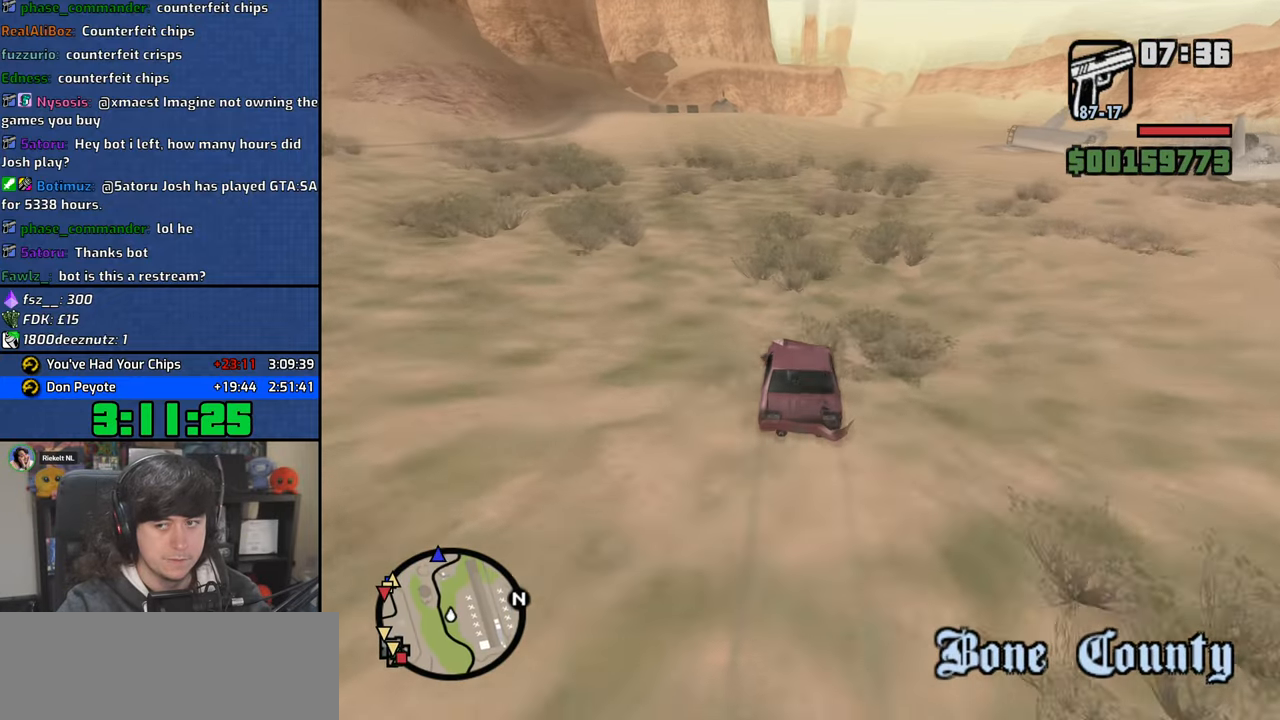
{"keys": ["w"], "mouse": [], "events": [[33, "d", "up"]]}
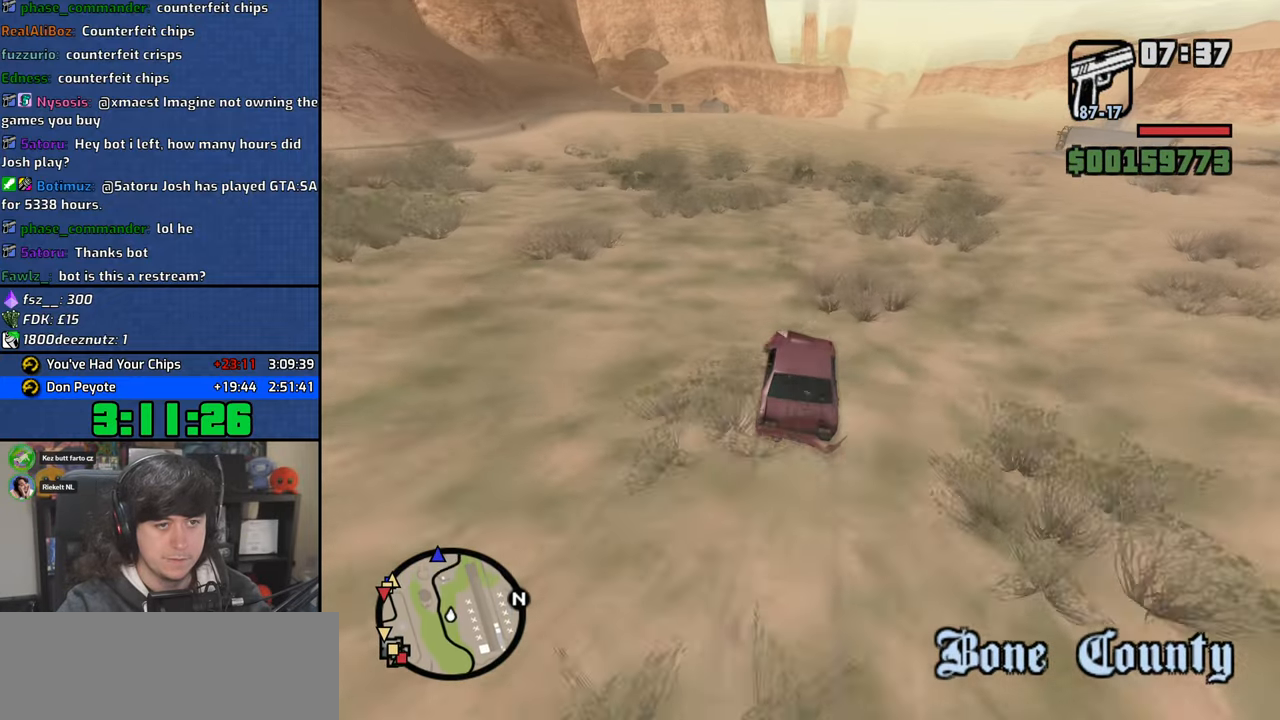
{"keys": ["w"], "mouse": [], "events": [[183, "d", "down"], [267, "d", "up"]]}
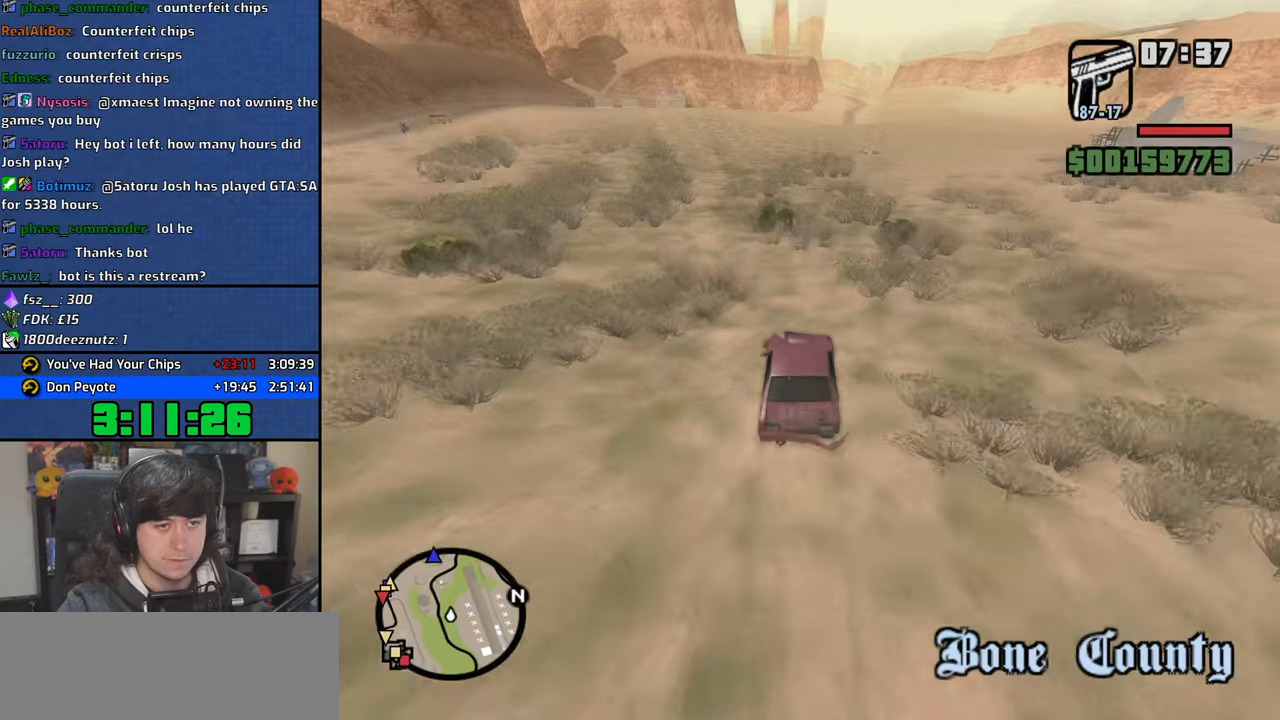
{"keys": ["d", "w"], "mouse": [], "events": [[33, "d", "down"], [100, "d", "up"], [500, "d", "down"]]}
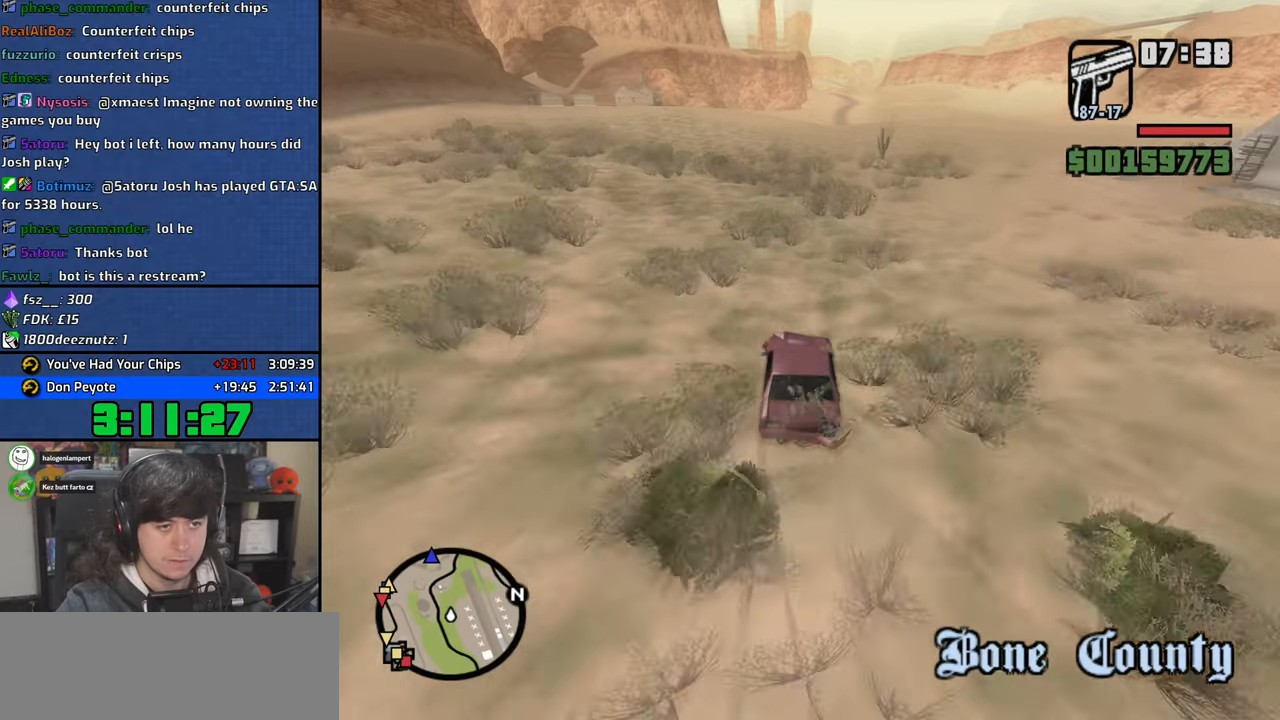
{"keys": ["w"], "mouse": [], "events": [[83, "d", "up"]]}
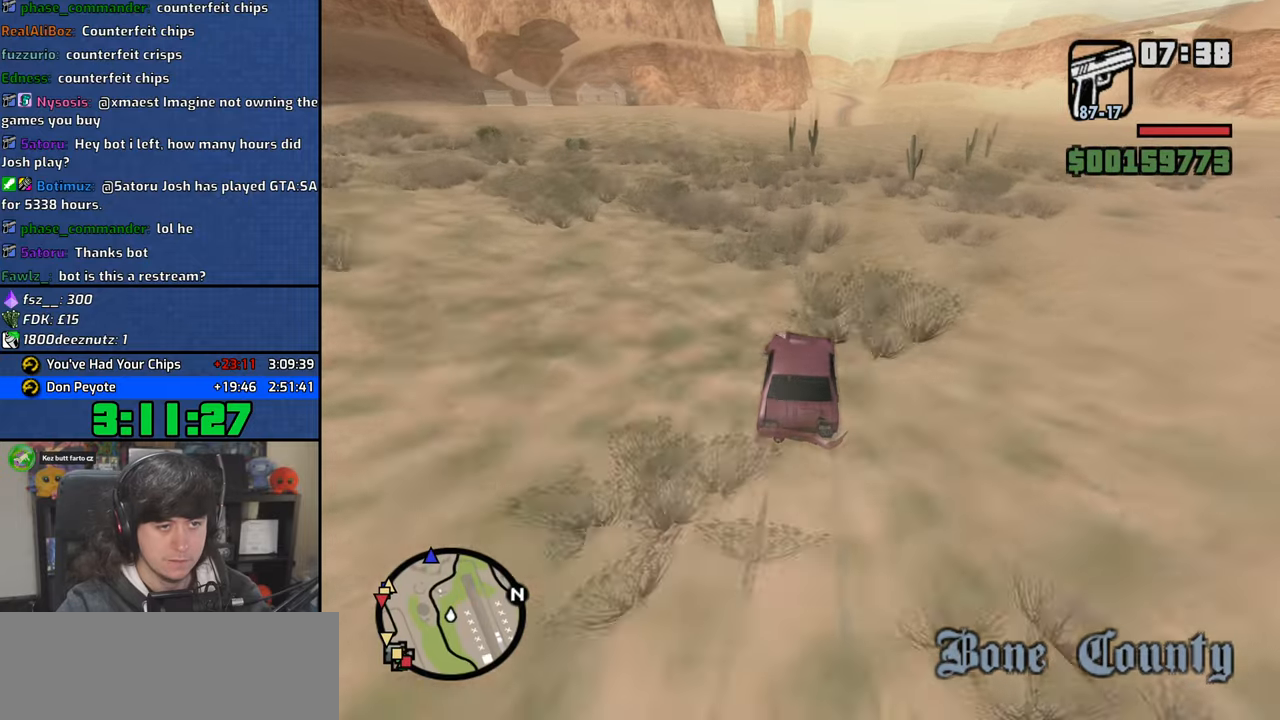
{"keys": ["w"], "mouse": [], "events": [[50, "d", "down"], [200, "d", "up"]]}
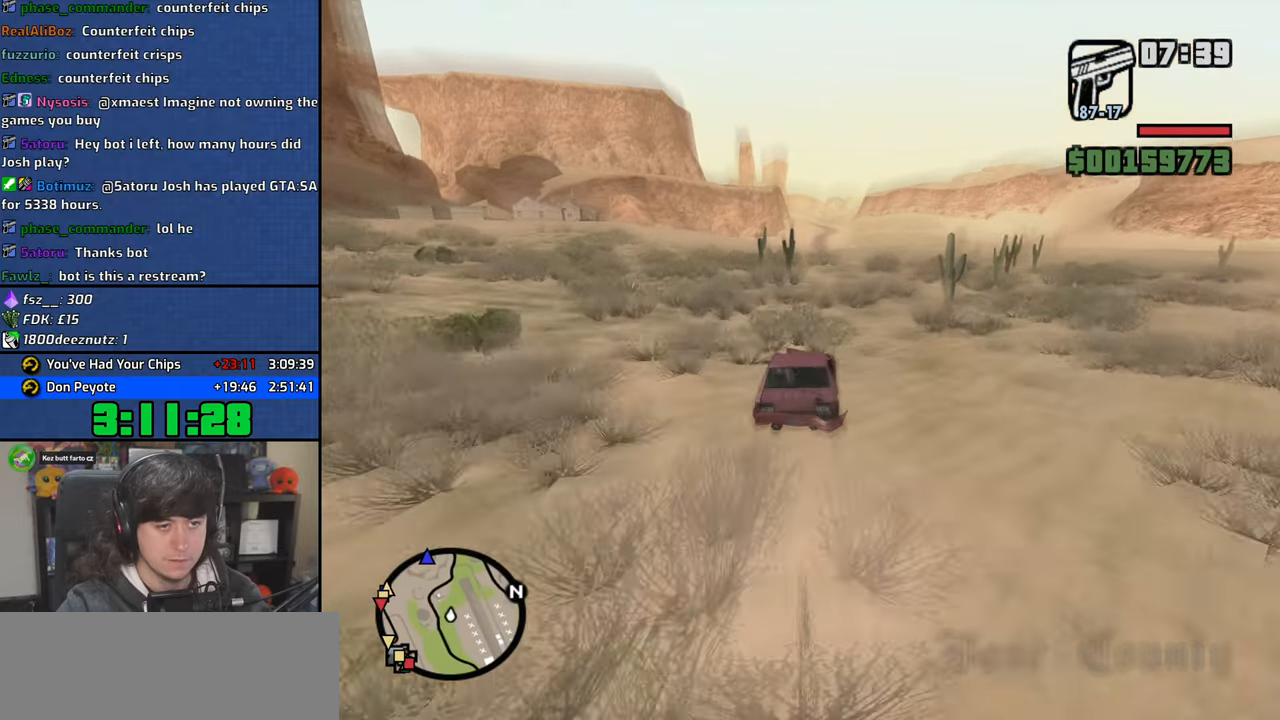
{"keys": ["w"], "mouse": [], "events": [[33, "d", "down"], [117, "d", "up"], [383, "a", "down"], [483, "a", "up"]]}
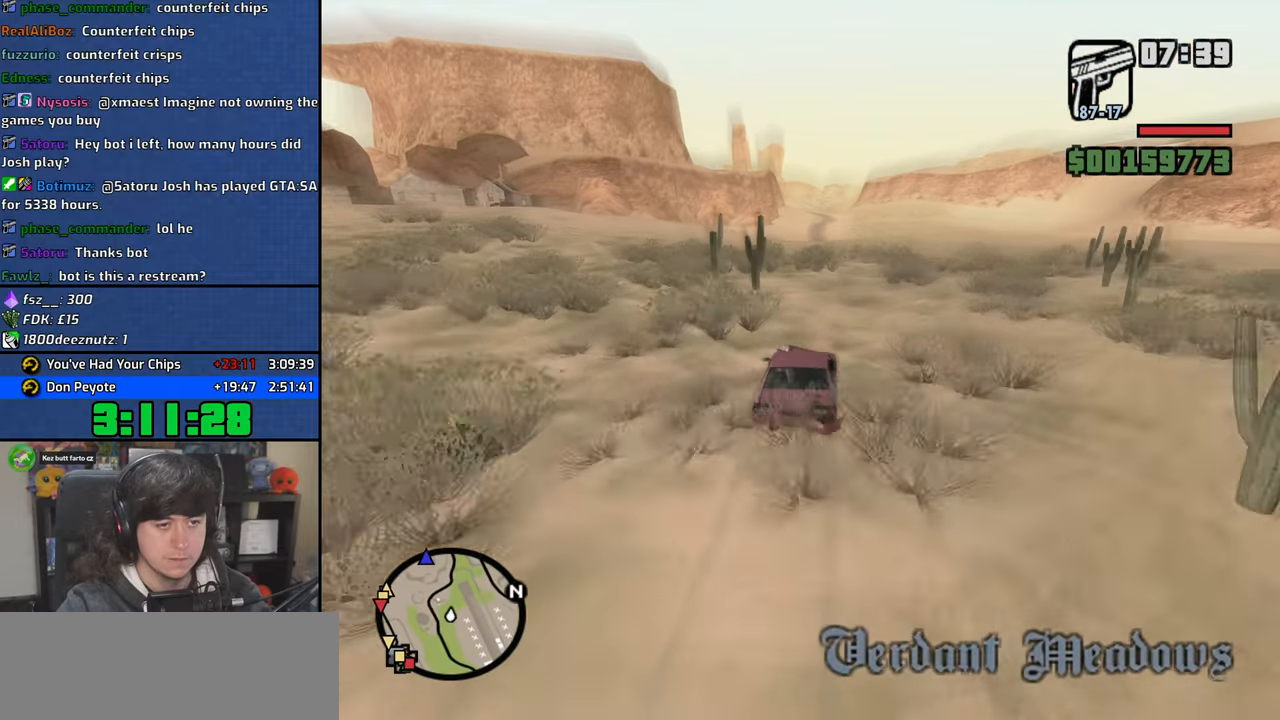
{"keys": ["w"], "mouse": [], "events": []}
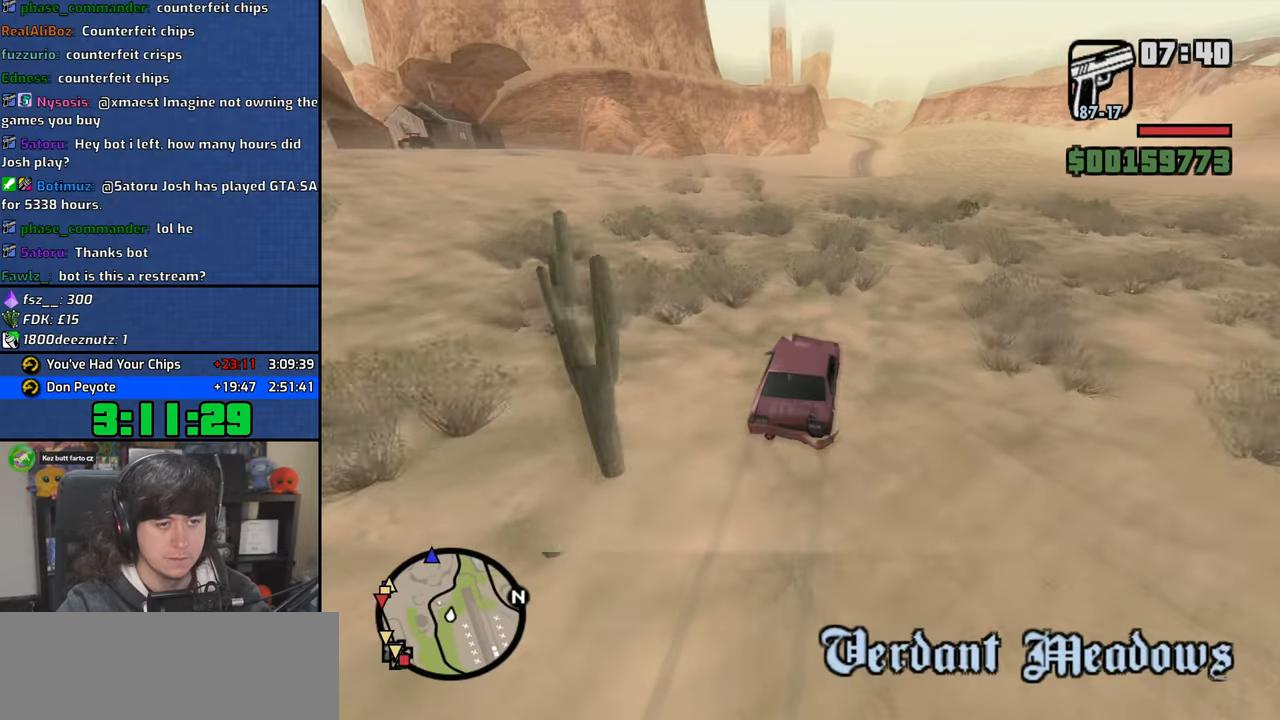
{"keys": ["w"], "mouse": [], "events": []}
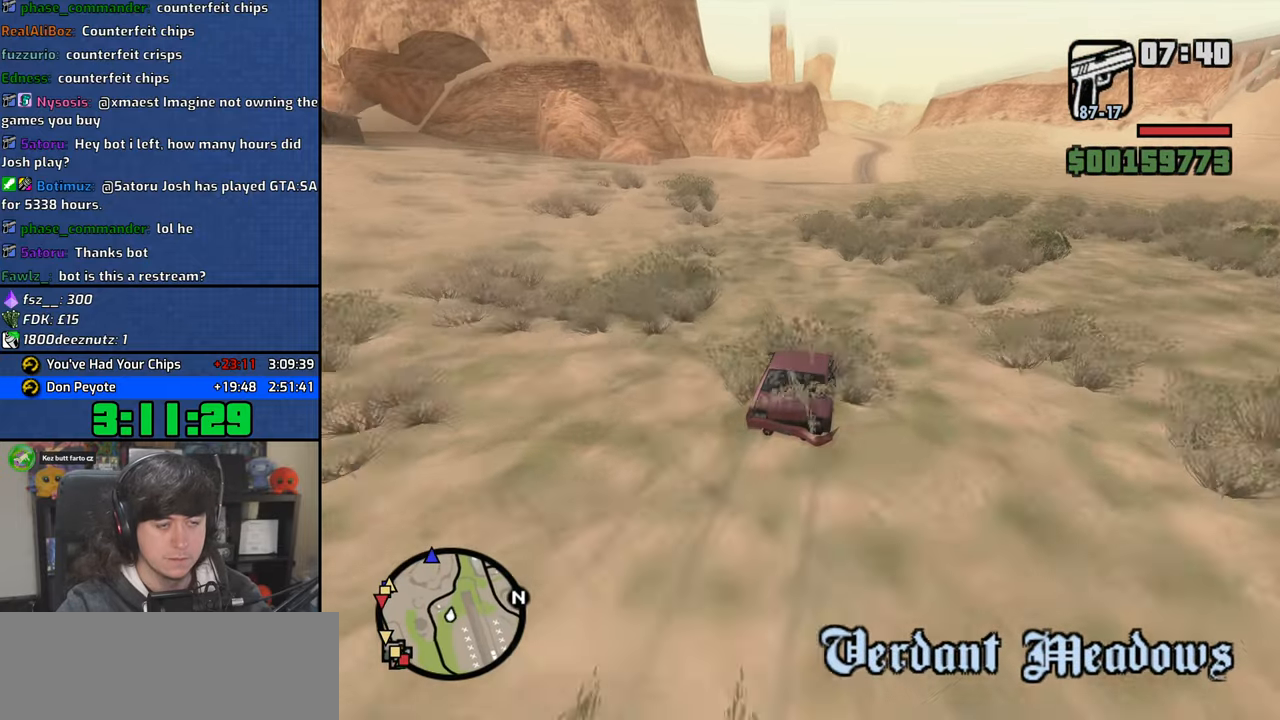
{"keys": ["w"], "mouse": [], "events": []}
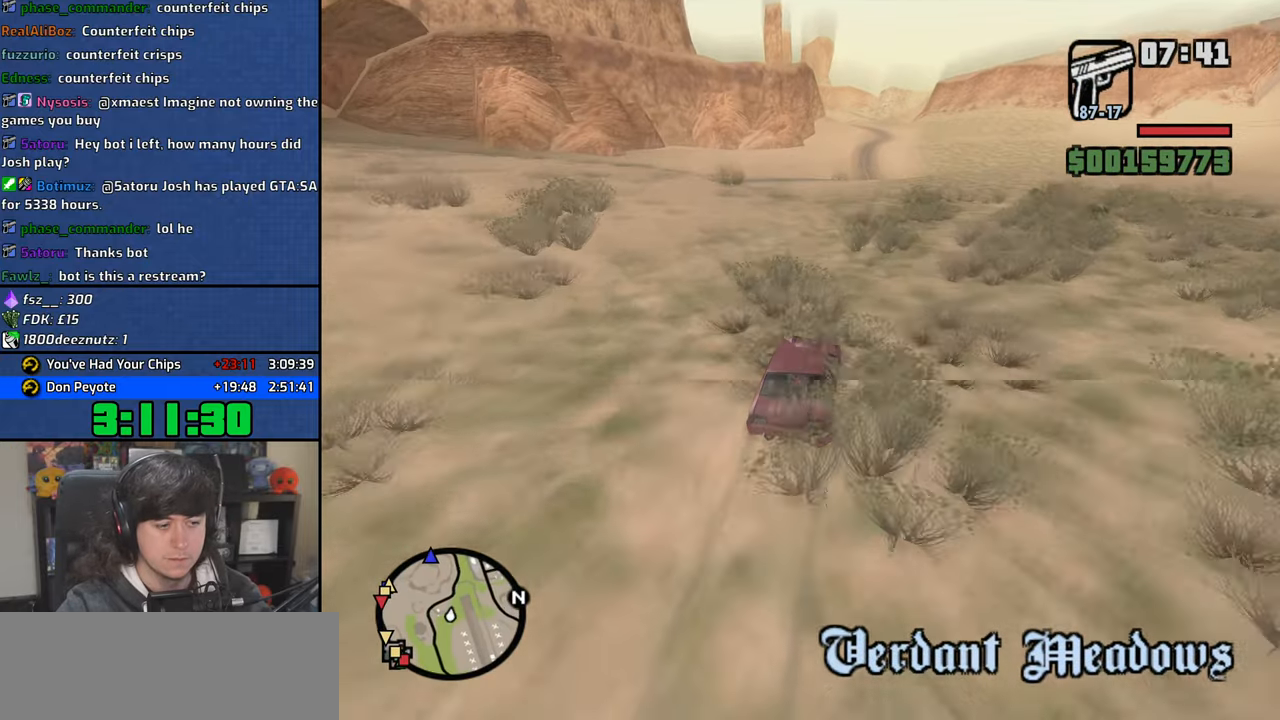
{"keys": ["w"], "mouse": [], "events": []}
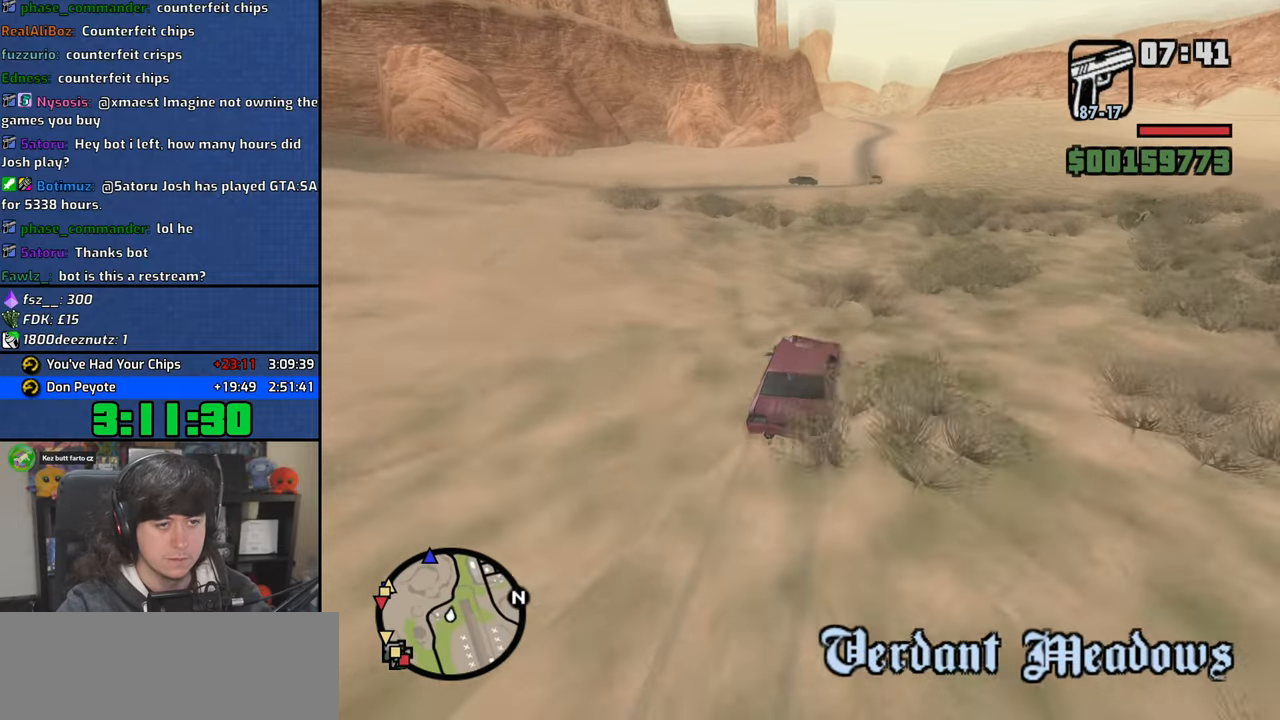
{"keys": ["w"], "mouse": [], "events": []}
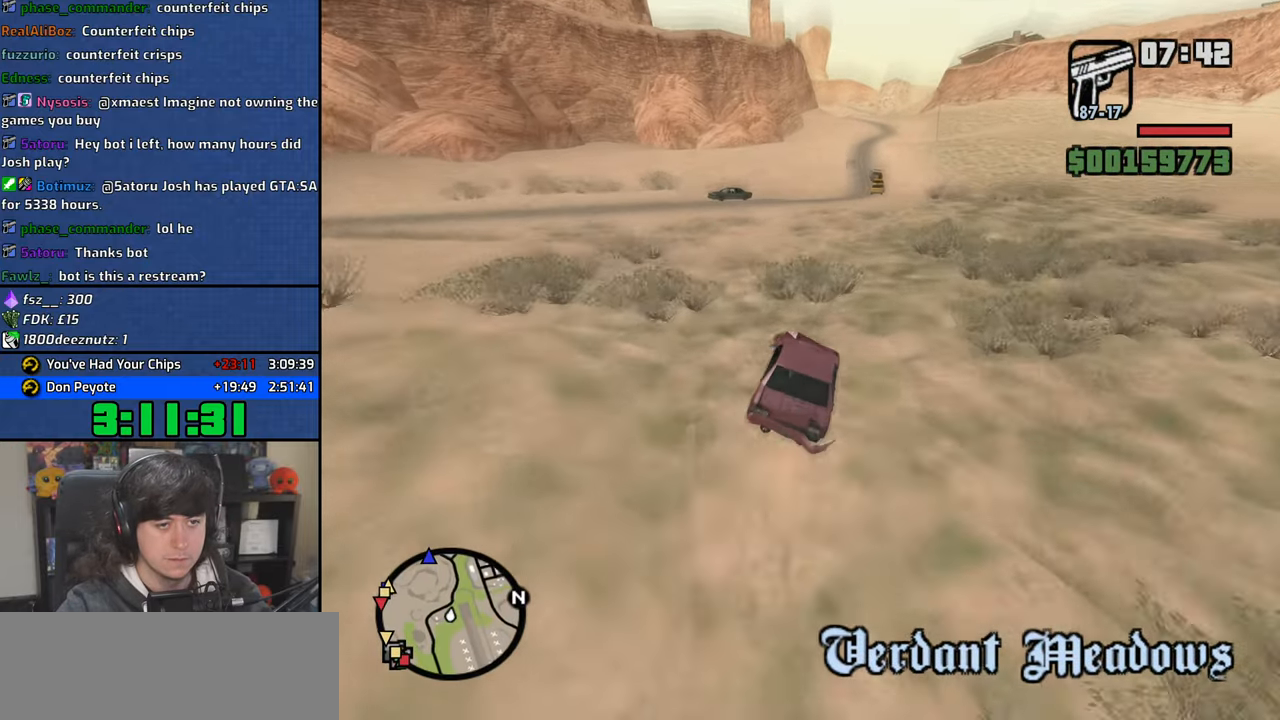
{"keys": ["d", "w"], "mouse": [], "events": [[467, "d", "down"]]}
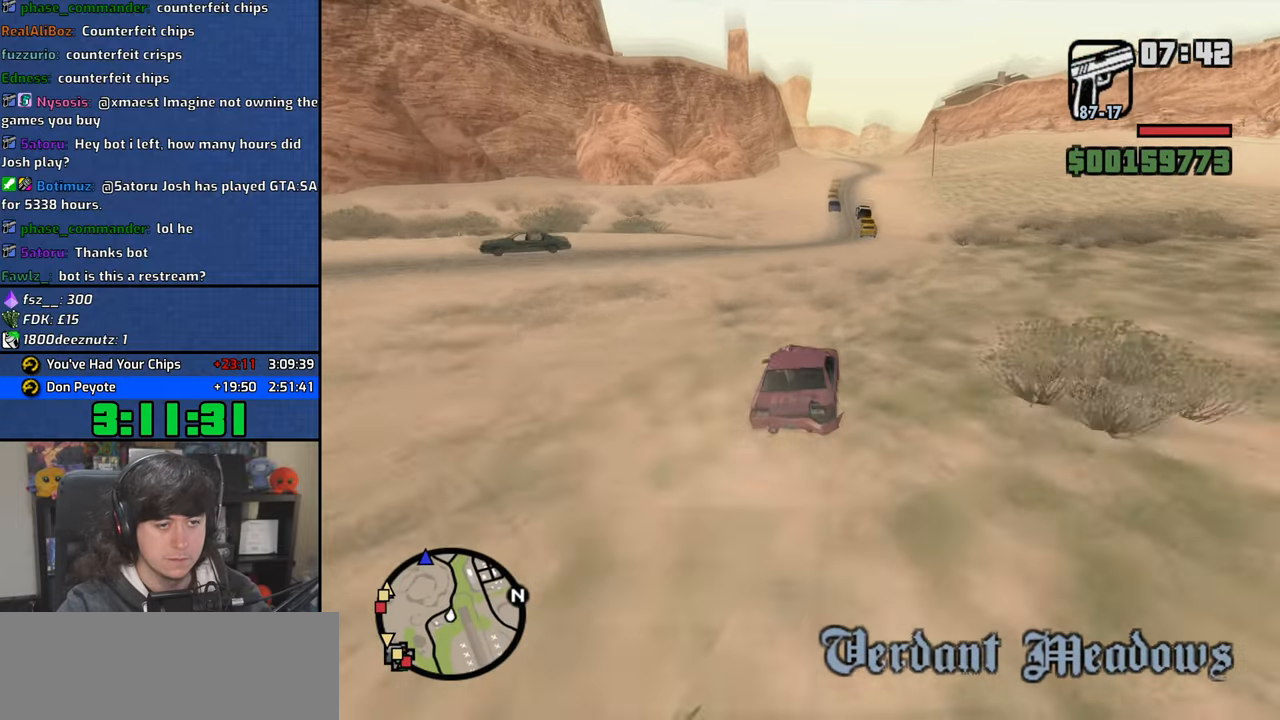
{"keys": ["w"], "mouse": [], "events": [[267, "d", "up"]]}
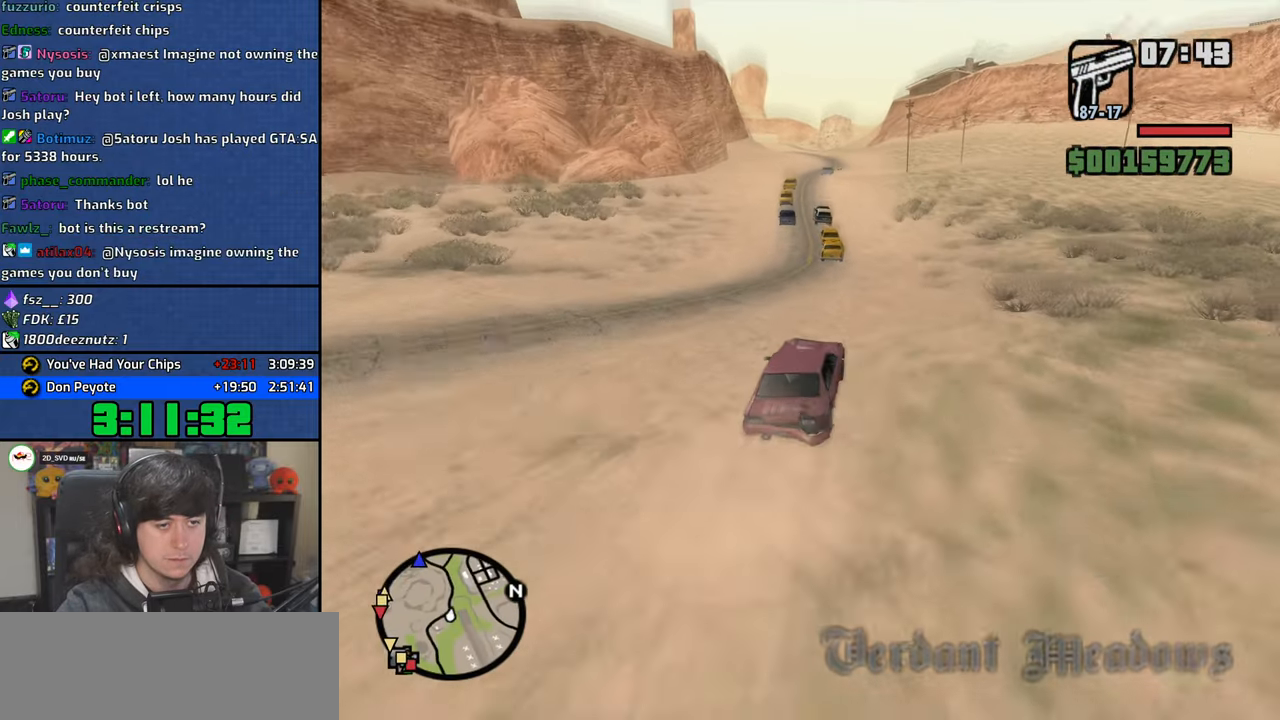
{"keys": ["w"], "mouse": [], "events": [[283, "a", "down"], [400, "a", "up"]]}
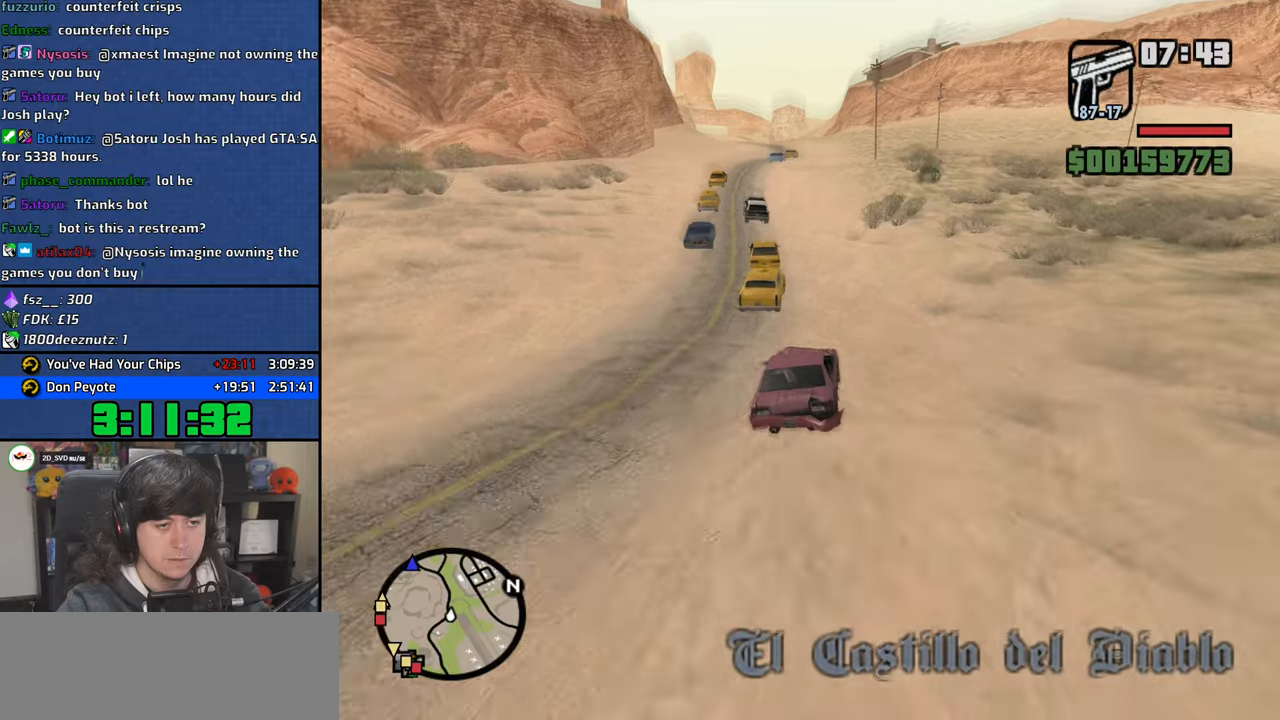
{"keys": ["a", "w"], "mouse": [], "events": [[33, "a", "down"], [167, "a", "up"], [383, "a", "down"]]}
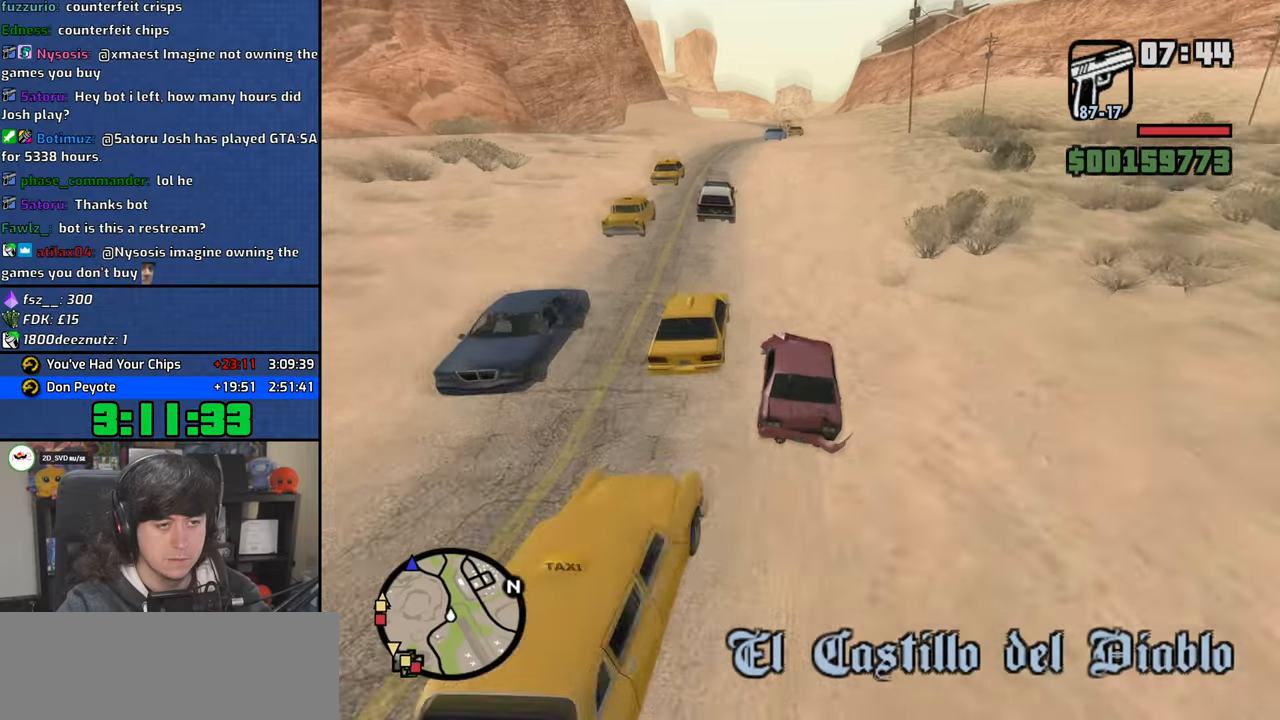
{"keys": ["w"], "mouse": [], "events": [[33, "a", "up"]]}
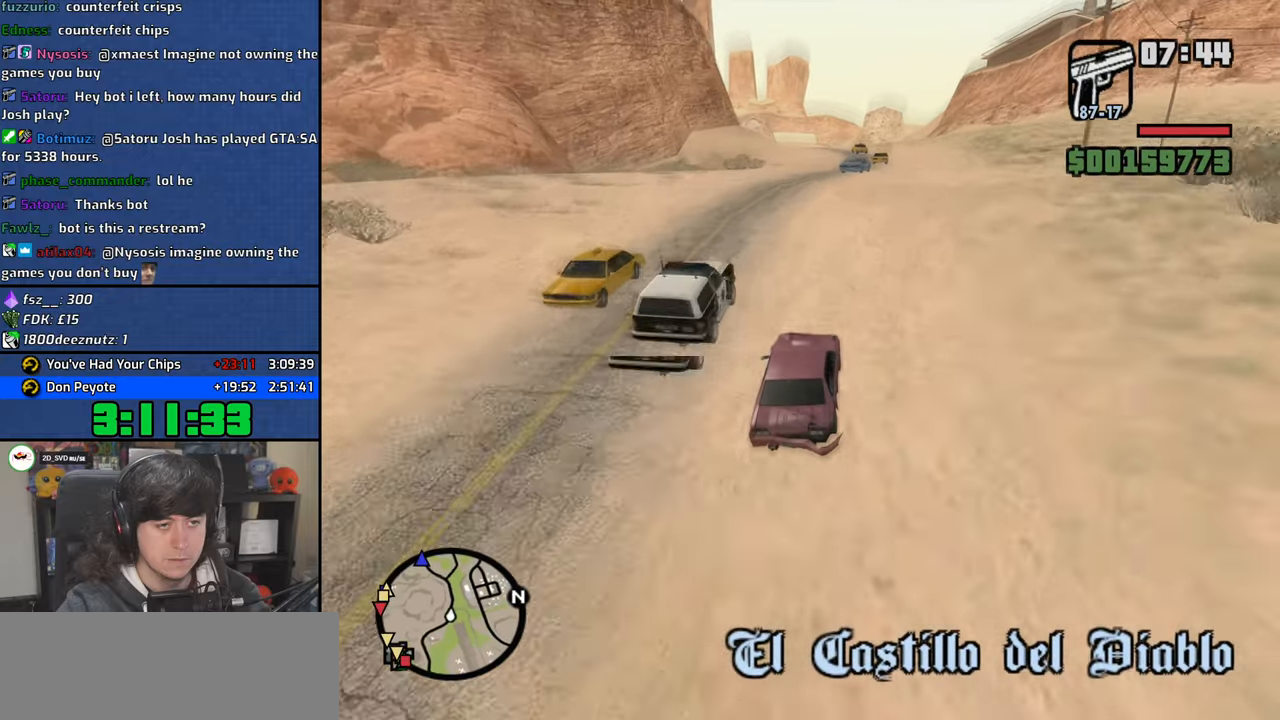
{"keys": ["w"], "mouse": [], "events": [[167, "a", "down"], [300, "a", "up"]]}
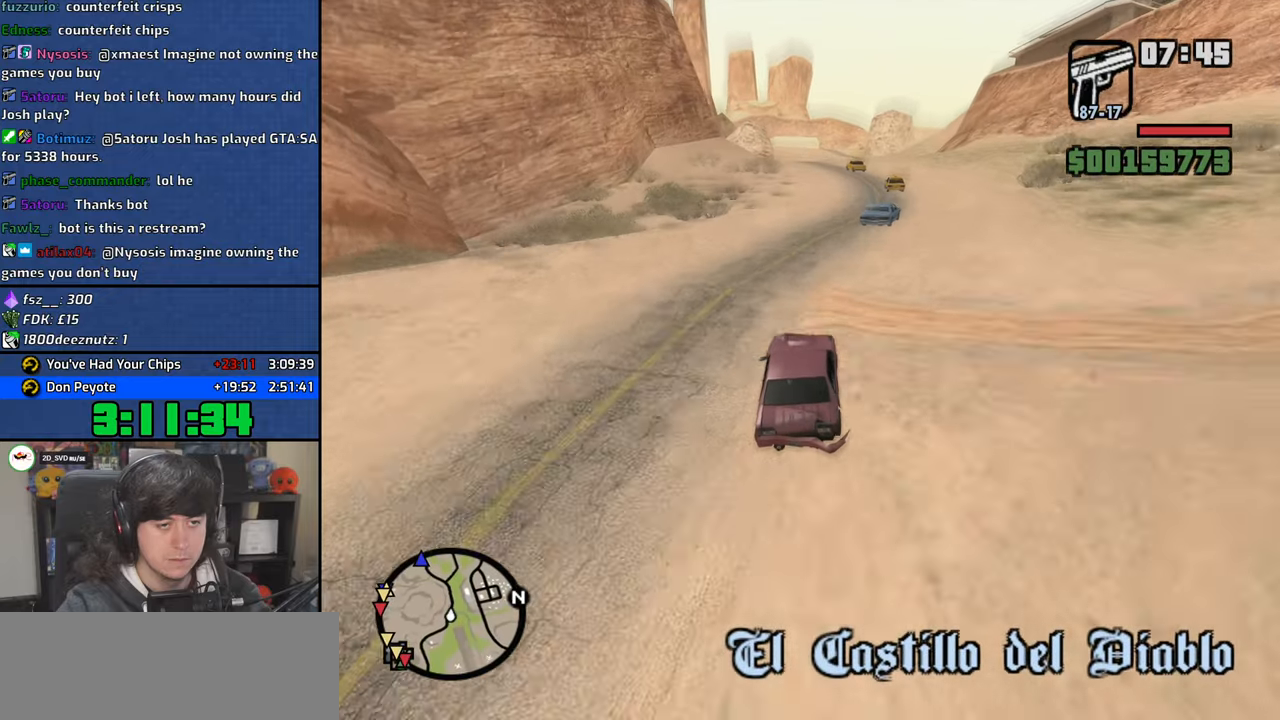
{"keys": ["w"], "mouse": [], "events": [[67, "d", "down"], [200, "d", "up"], [383, "d", "down"], [467, "d", "up"]]}
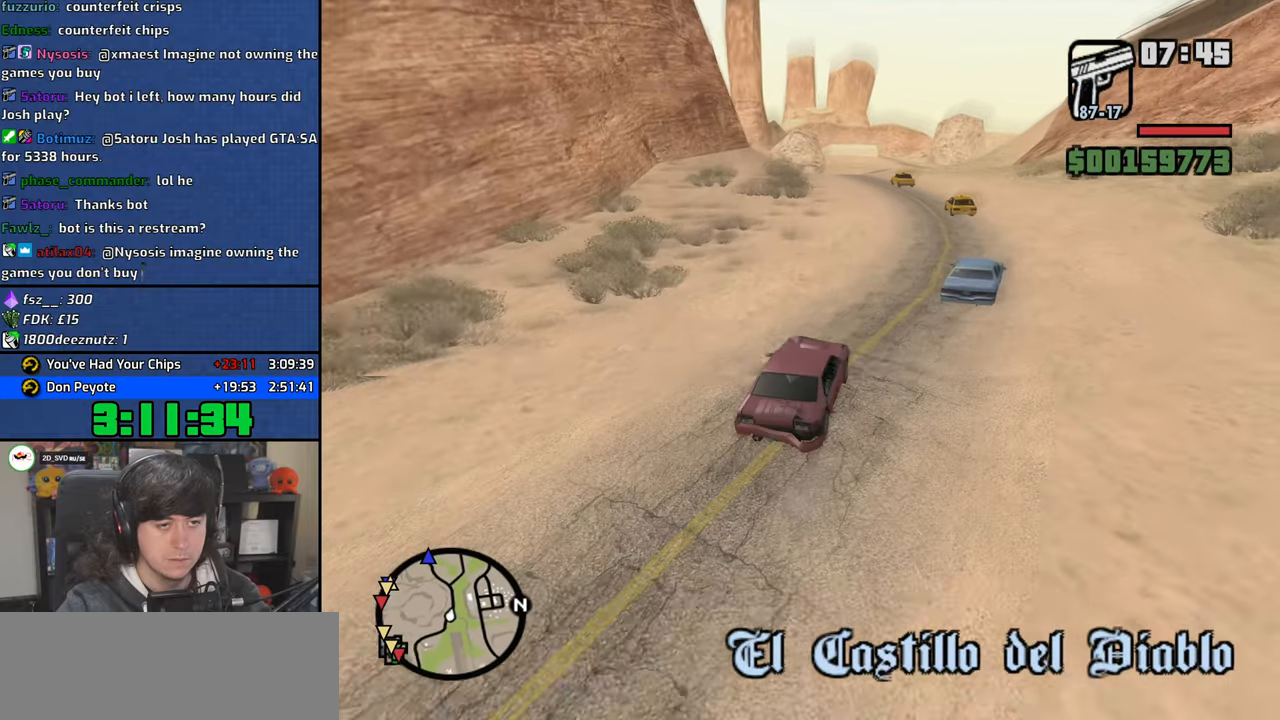
{"keys": ["w"], "mouse": [], "events": [[233, "a", "down"], [350, "a", "up"]]}
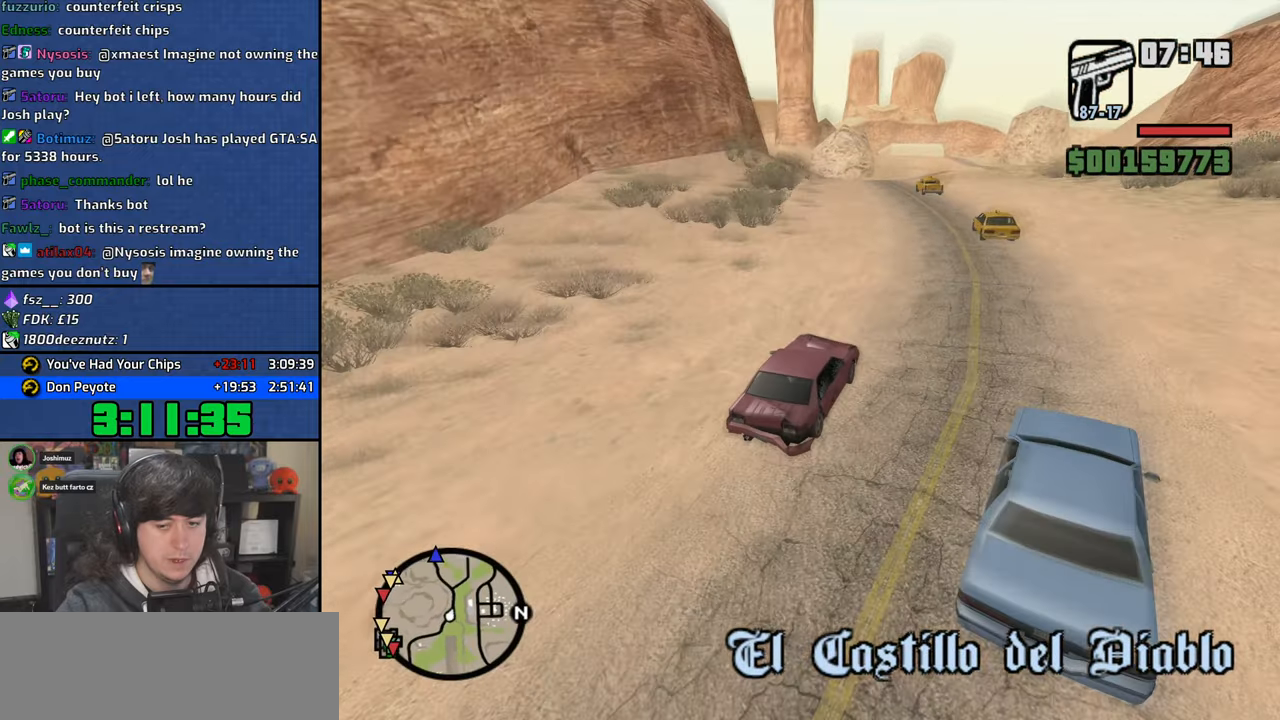
{"keys": ["a", "w"], "mouse": [], "events": [[67, "a", "down"], [267, "a", "up"], [417, "a", "down"]]}
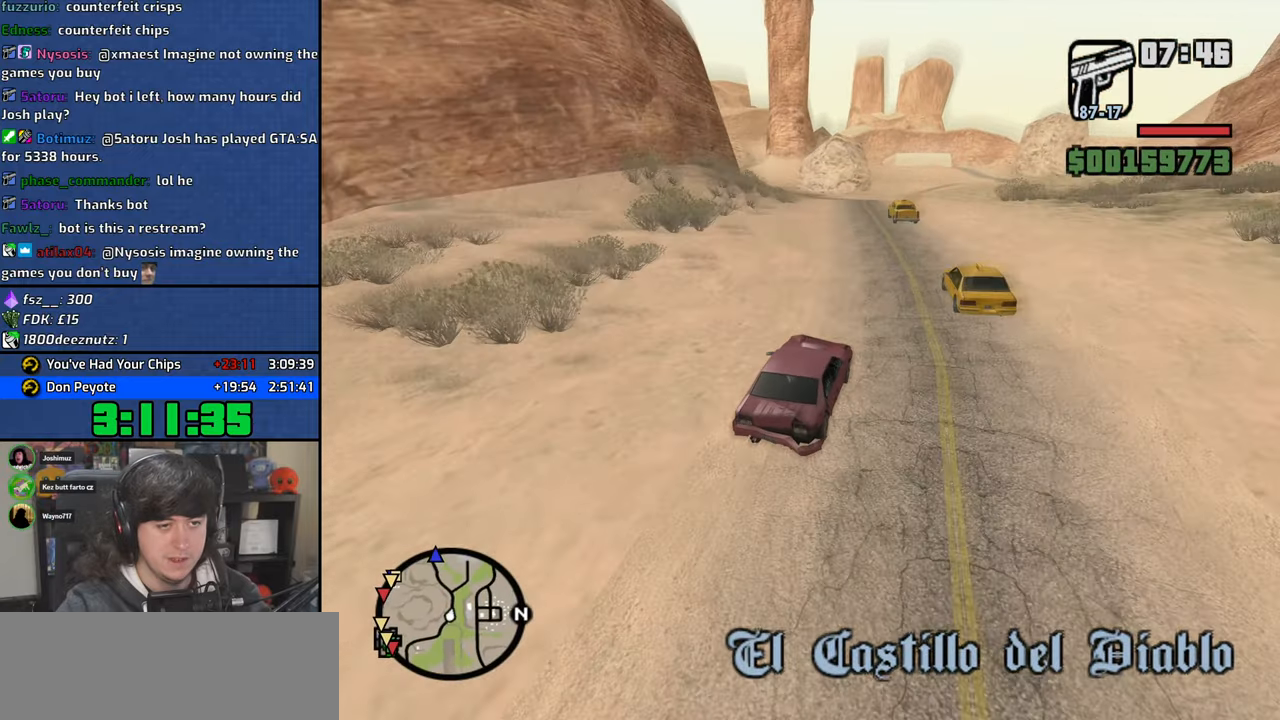
{"keys": ["w"], "mouse": [], "events": [[150, "a", "up"], [317, "a", "down"], [467, "a", "up"]]}
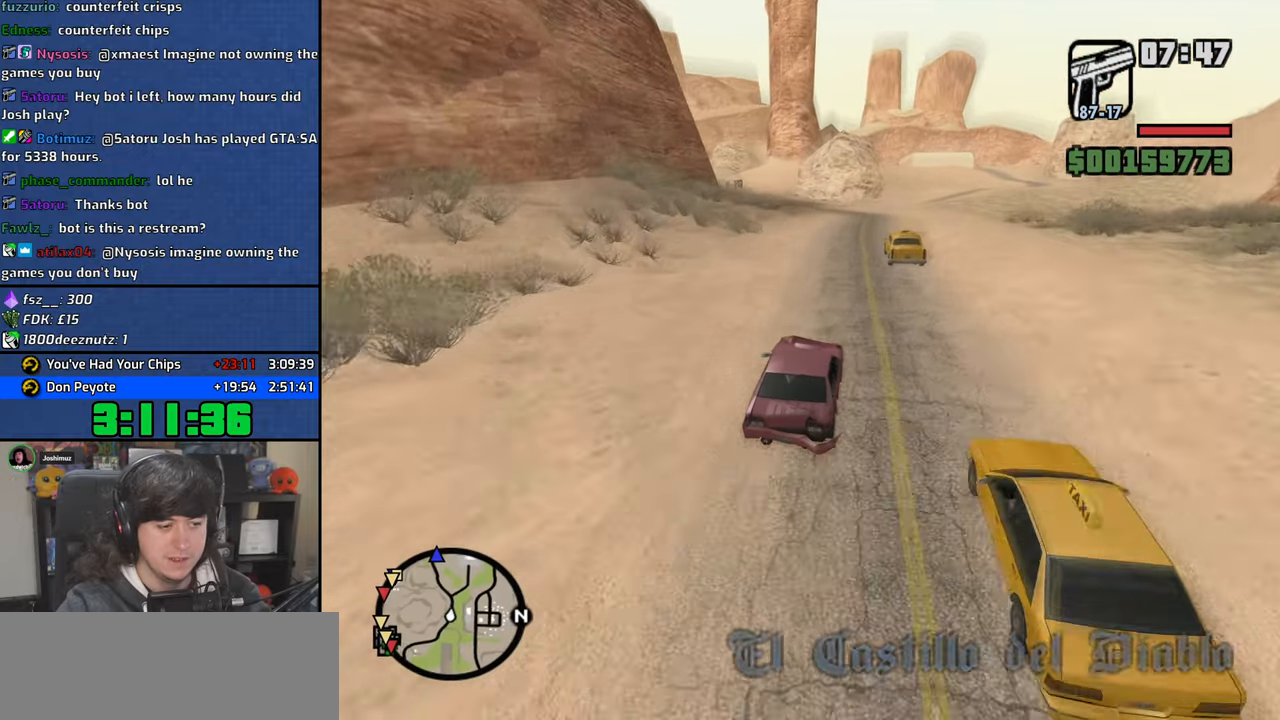
{"keys": ["w"], "mouse": [], "events": [[250, "a", "down"], [333, "a", "up"]]}
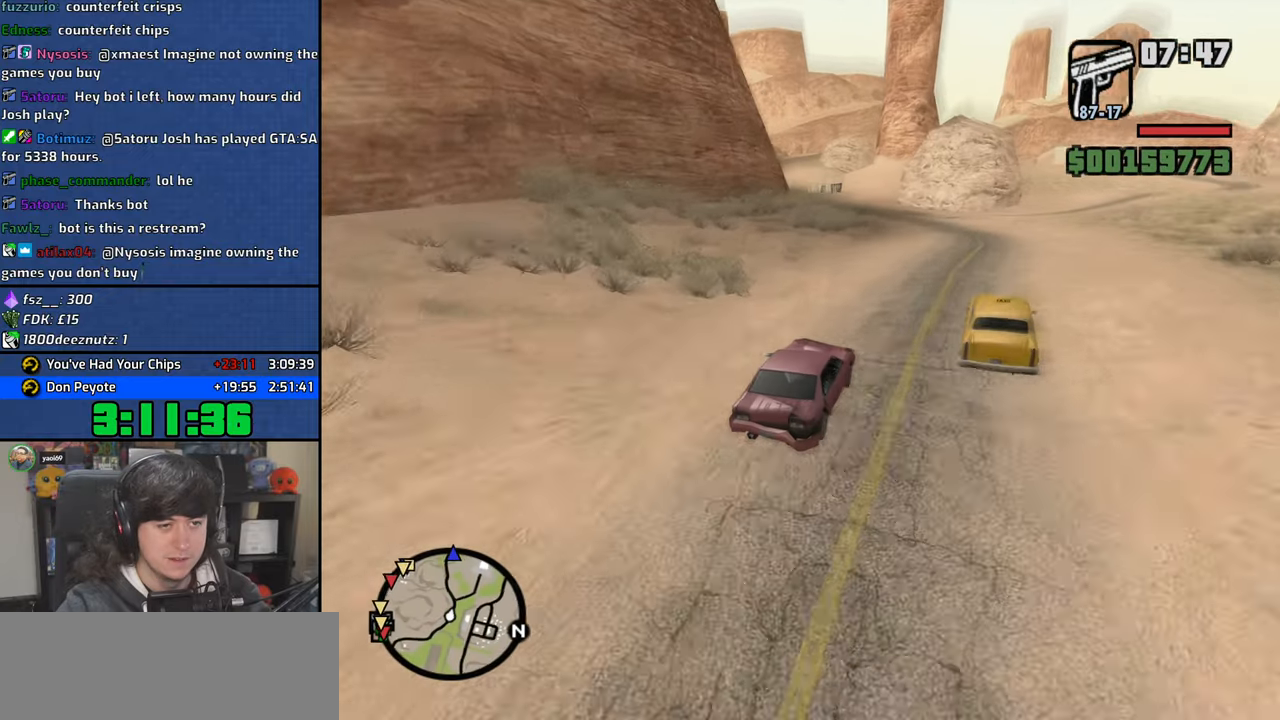
{"keys": ["w"], "mouse": [], "events": []}